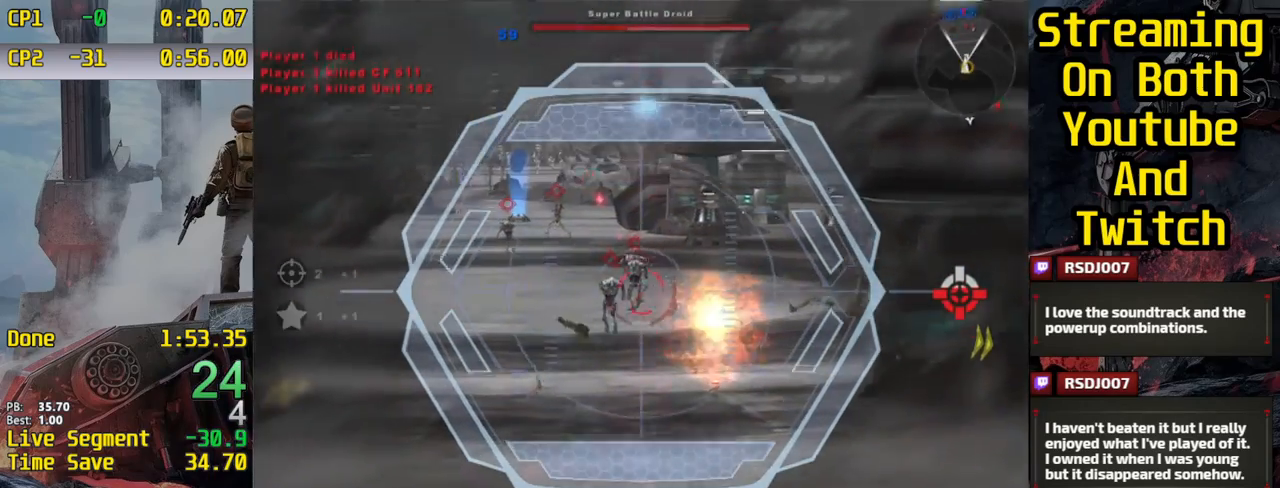
Gameplay with keyboard and mouse; each line is a JSON object with the keys held at the frame after it. "events" lists presses ("down") and releases ("up") of "1", "2", "3", "4", "5", "6", "a", "alt", "c", "ctrl", "d", "e", "escape", "f", "q", "r", "s", "shift", "space", "tab", "w", "x" and "z" between this image and that frame as [ms after this image, input, new state], when the widget could be followed in between. No other keys are recorded. "mouse_move" is the direction in which the mouse moves at that frame (one of eight, or "still"), when it could be read. Mouse buttons are not recorded. Not read: other_keys.
{"keys": [], "events": [[50, "a", "down"], [134, "a", "up"]]}
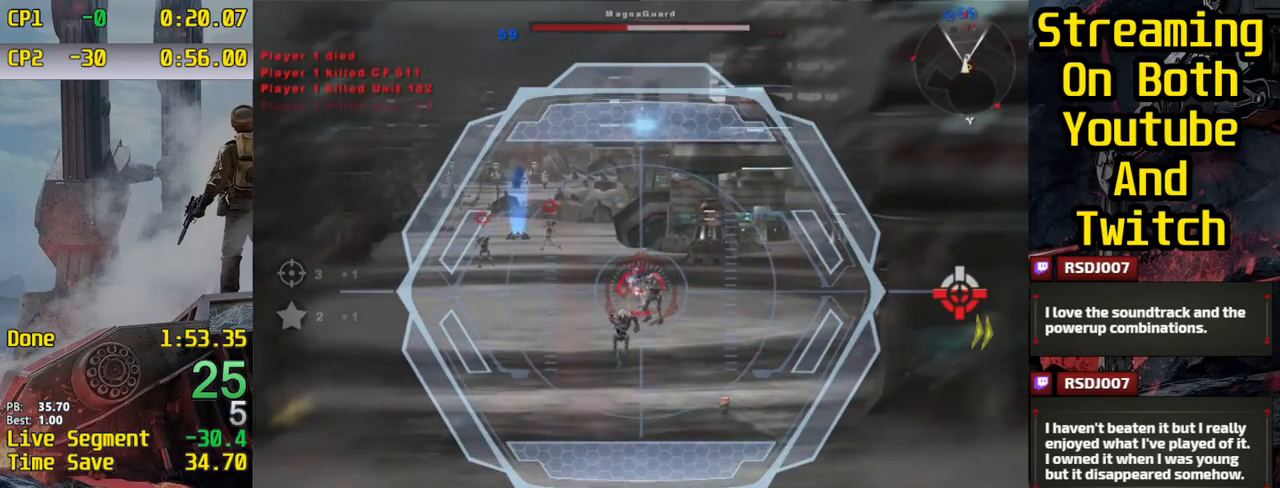
{"keys": [], "events": []}
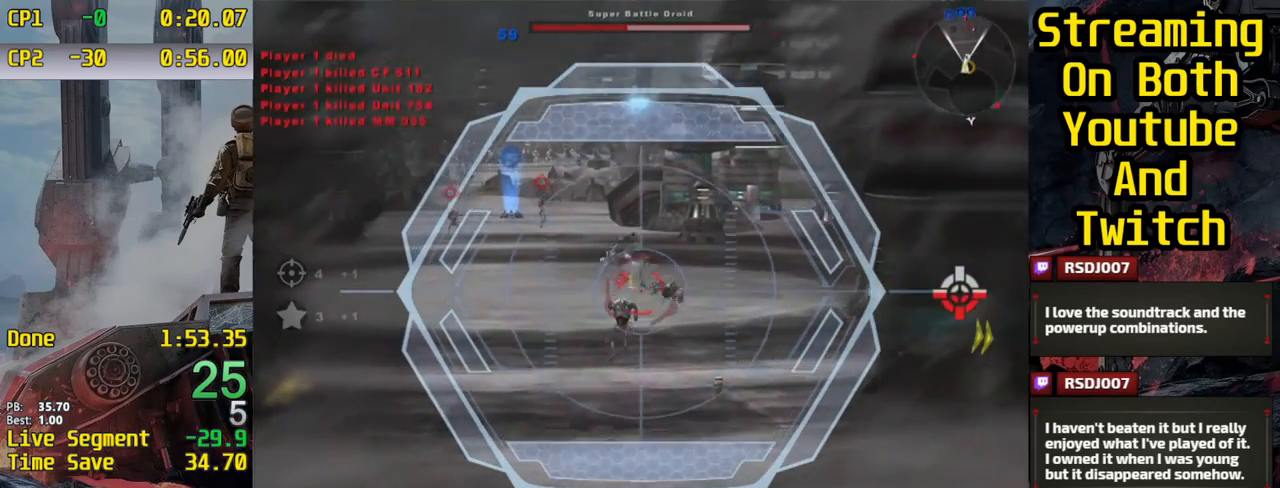
{"keys": [], "mouse_move": "right", "events": []}
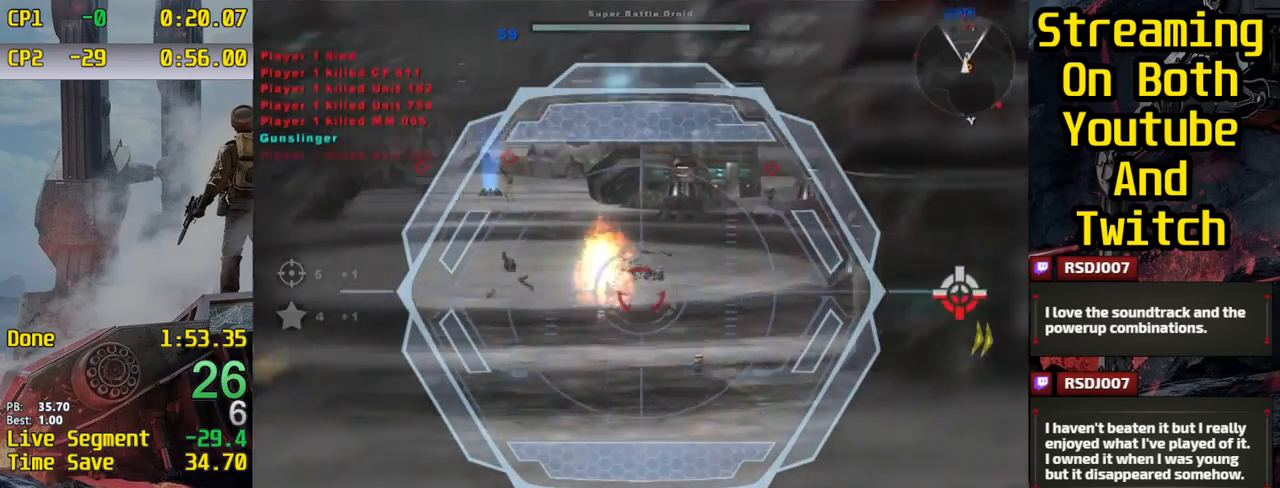
{"keys": ["w"], "mouse_move": "still", "events": [[100, "f", "down"], [233, "f", "up"], [233, "w", "down"]]}
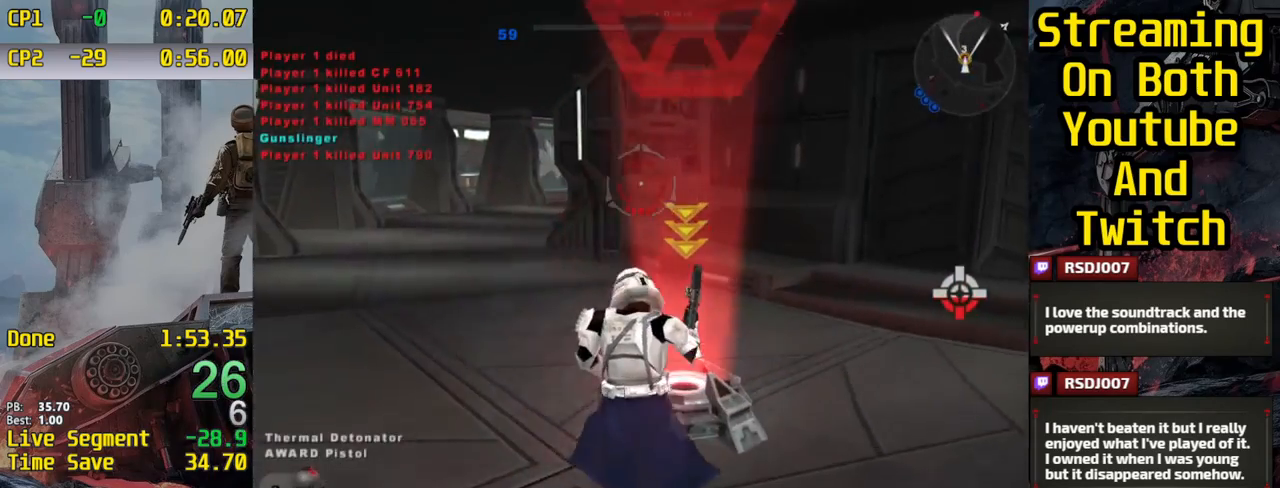
{"keys": ["a", "w"], "mouse_move": "left", "events": [[150, "a", "down"]]}
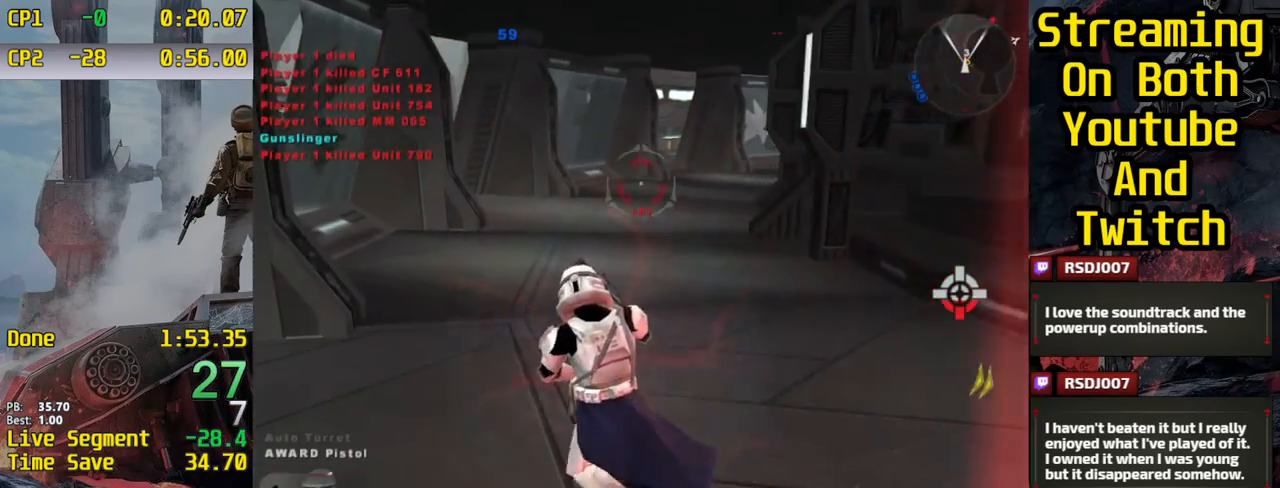
{"keys": ["w"], "mouse_move": "up", "events": [[83, "a", "up"]]}
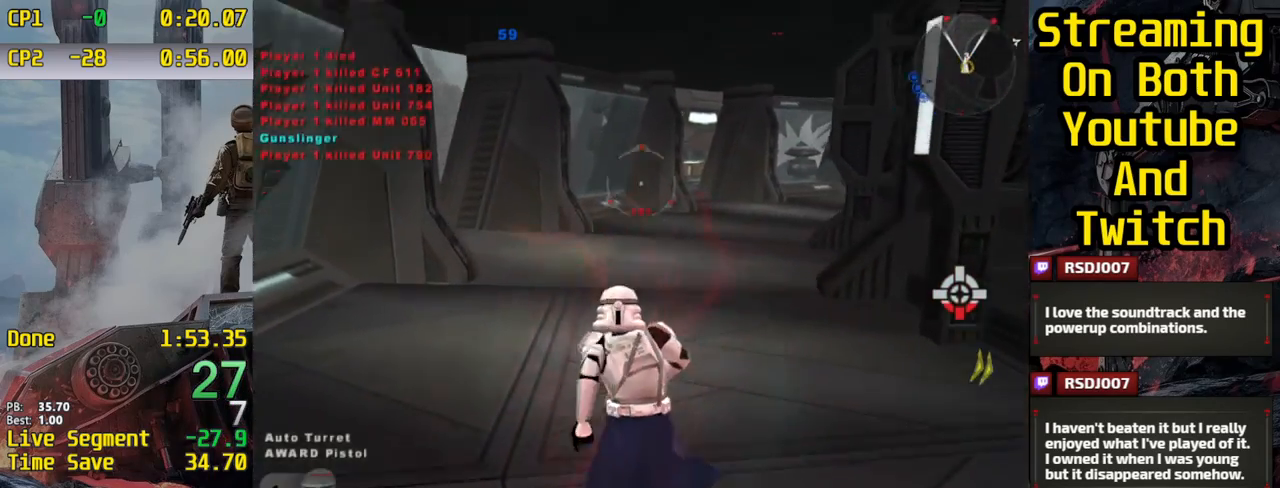
{"keys": ["w"], "mouse_move": "down", "events": []}
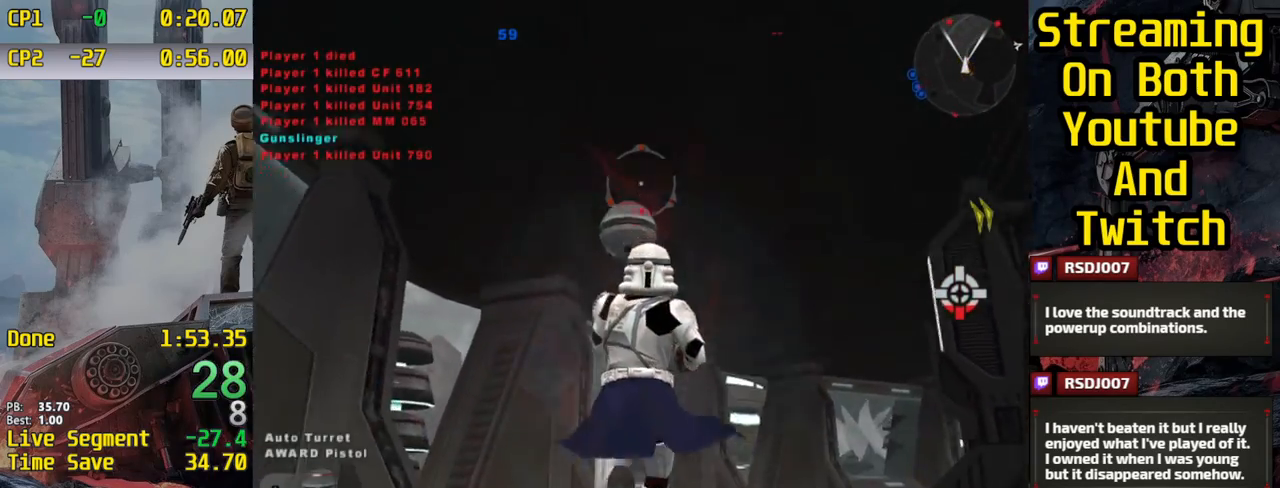
{"keys": ["s"], "mouse_move": "down", "events": [[16, "w", "up"], [116, "s", "down"]]}
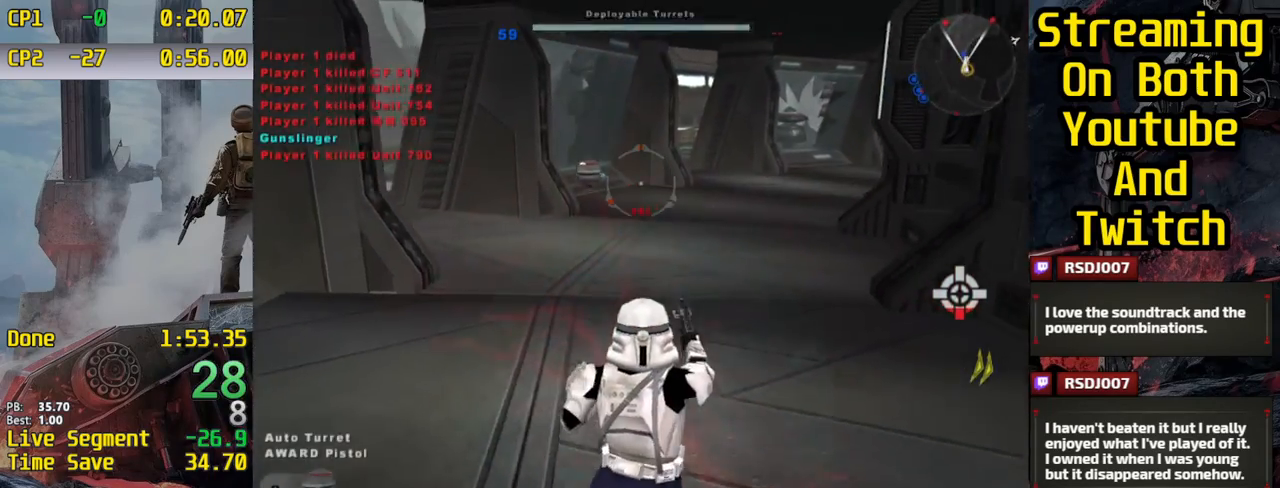
{"keys": ["s"], "mouse_move": "still", "events": []}
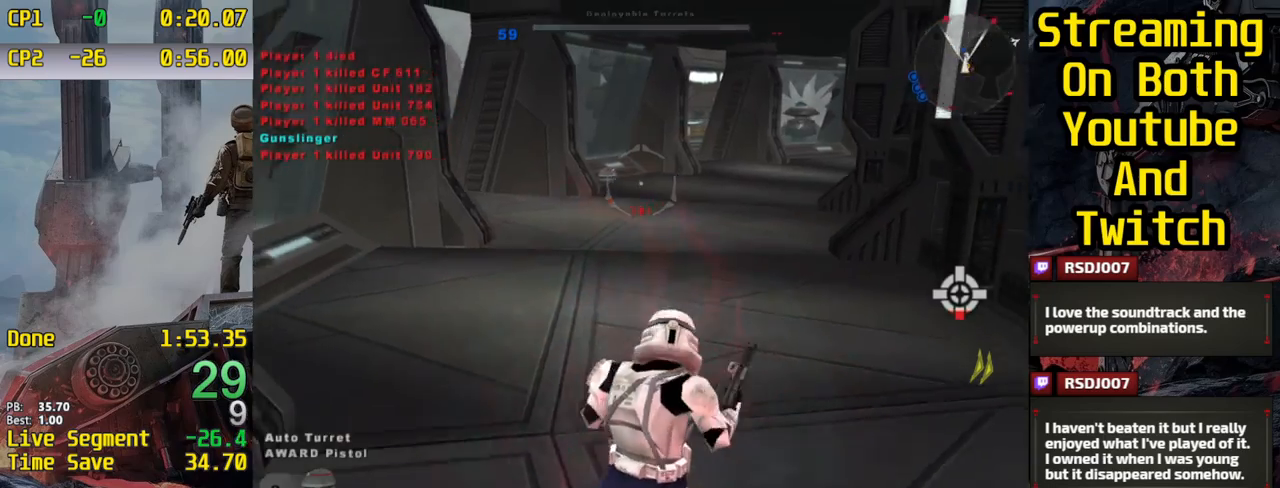
{"keys": ["d", "s"], "mouse_move": "left", "events": [[467, "d", "down"]]}
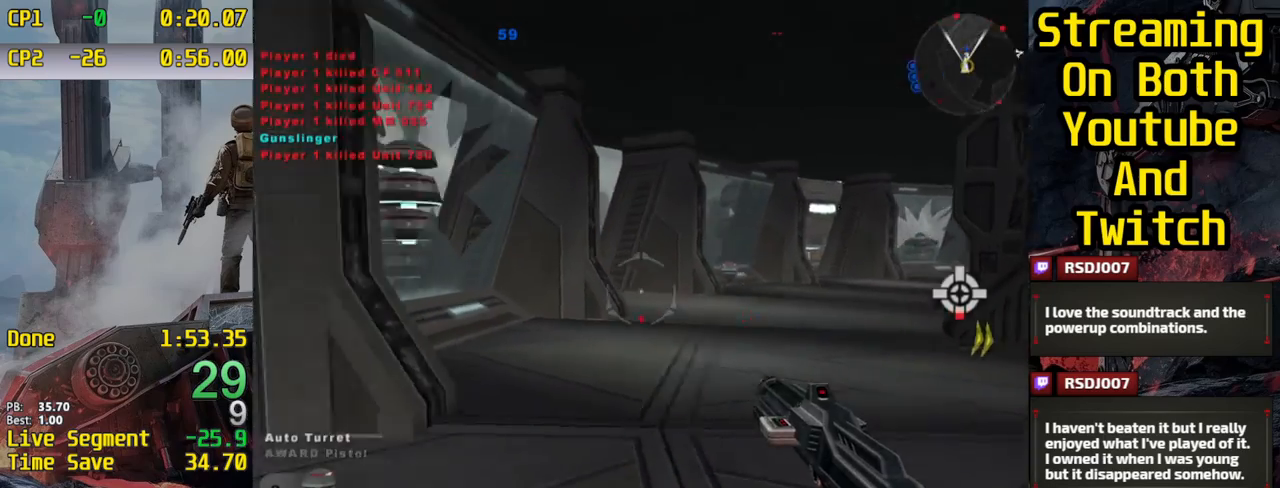
{"keys": ["a"], "mouse_move": "still", "events": [[350, "a", "down"], [384, "d", "up"], [434, "s", "up"]]}
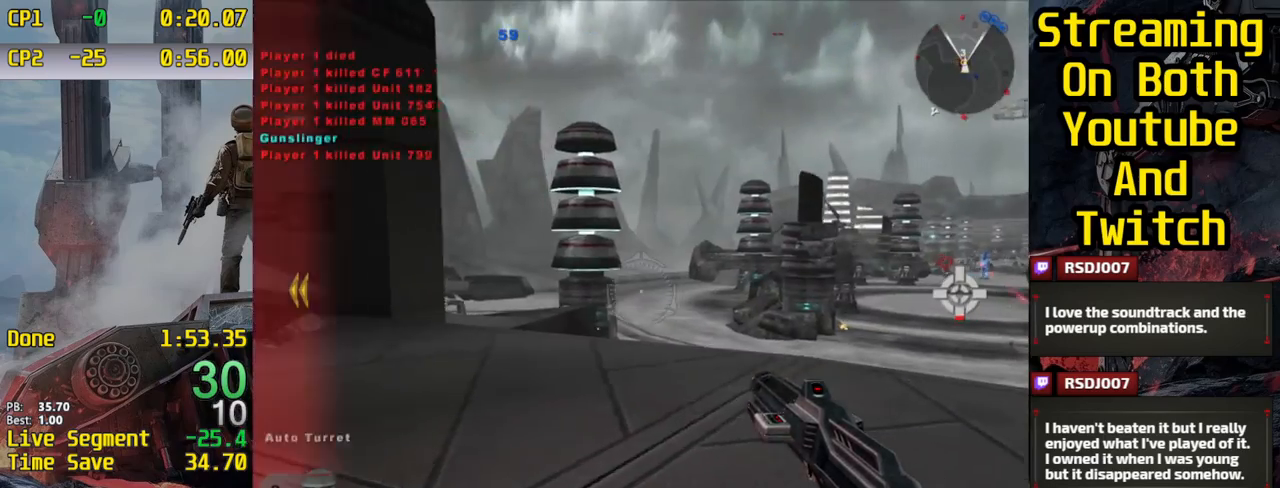
{"keys": ["a"], "mouse_move": "right", "events": []}
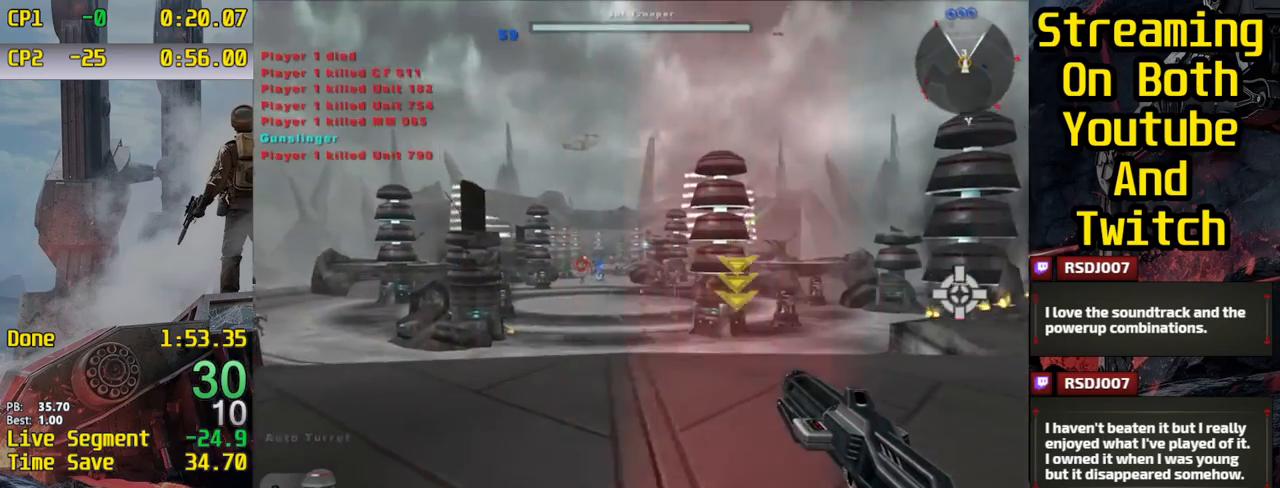
{"keys": ["a", "d", "w"], "mouse_move": "still", "events": [[467, "d", "down"], [467, "w", "down"]]}
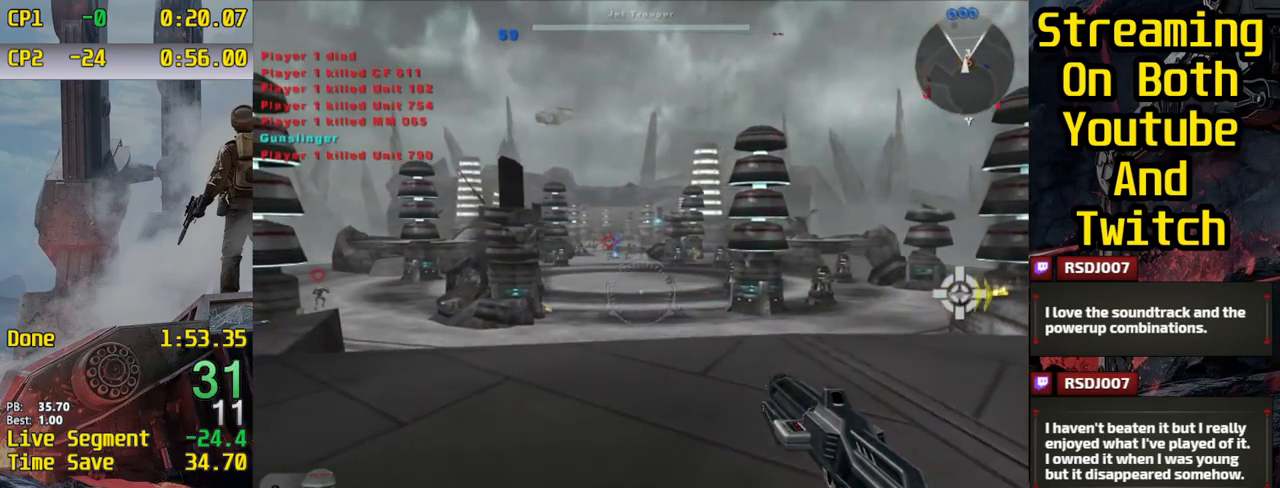
{"keys": ["d"], "mouse_move": "still", "events": [[66, "a", "up"], [116, "d", "up"], [383, "w", "up"], [433, "d", "down"]]}
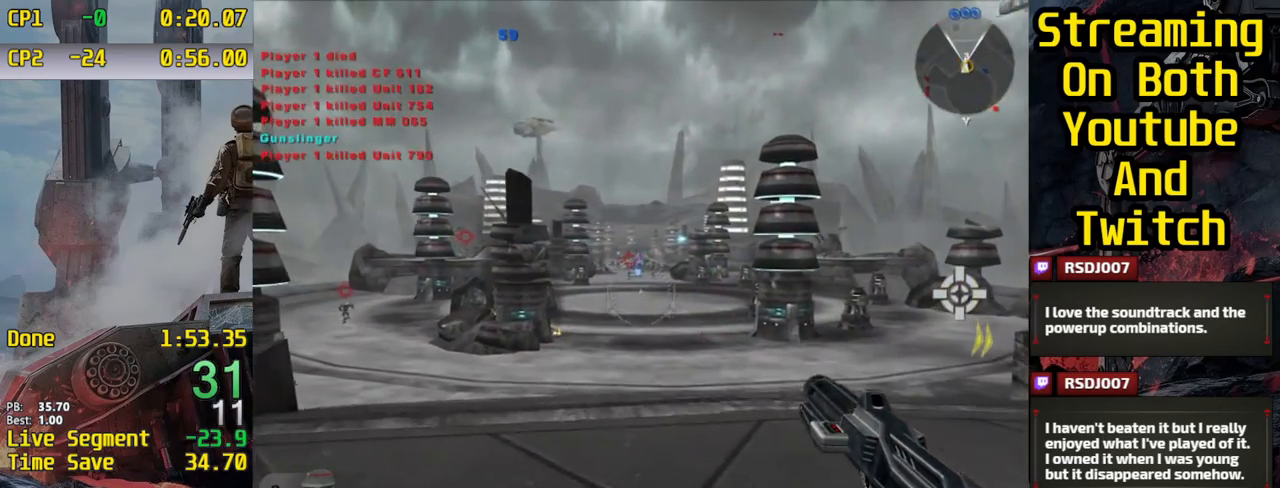
{"keys": ["a"], "mouse_move": "right", "events": [[84, "d", "up"], [134, "a", "down"], [317, "a", "up"], [317, "d", "down"], [501, "a", "down"], [501, "d", "up"]]}
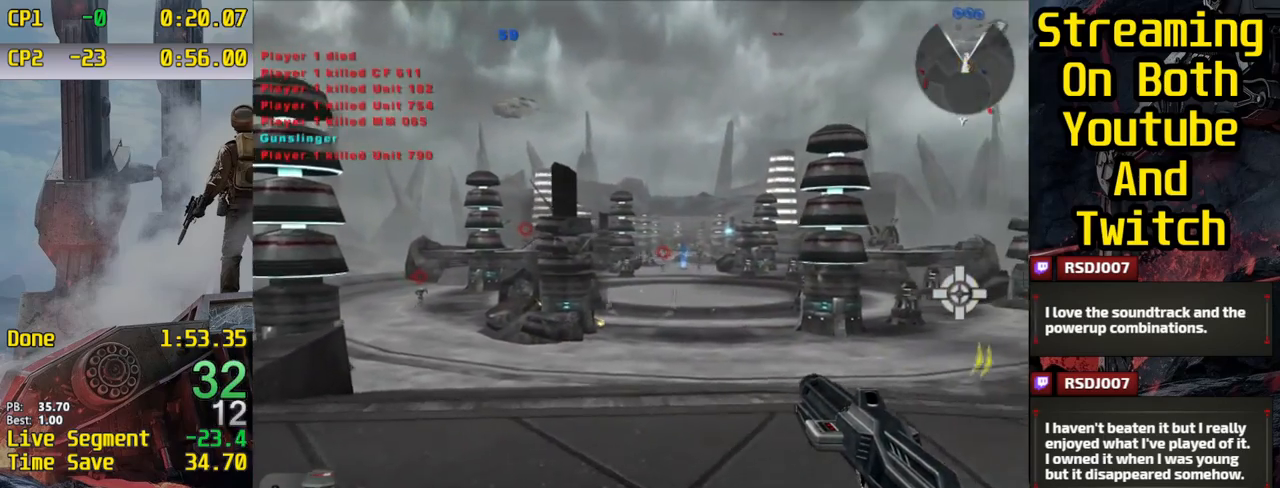
{"keys": ["a"], "mouse_move": "right", "events": [[183, "d", "down"], [233, "a", "up"], [383, "a", "down"], [383, "d", "up"]]}
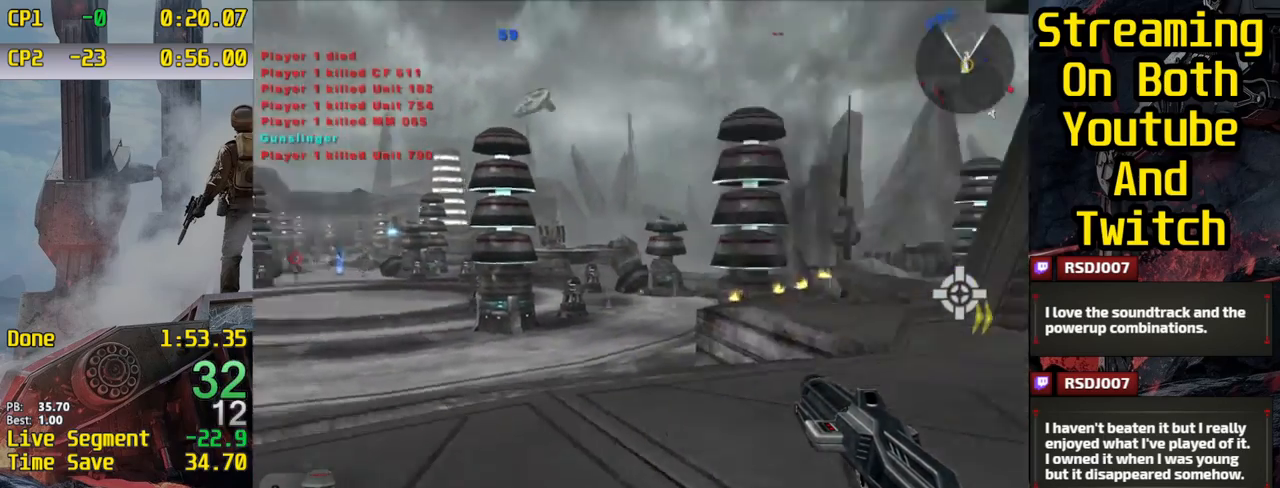
{"keys": ["a", "w"], "mouse_move": "still", "events": [[67, "a", "up"], [67, "d", "down"], [250, "w", "down"], [300, "d", "up"], [484, "a", "down"]]}
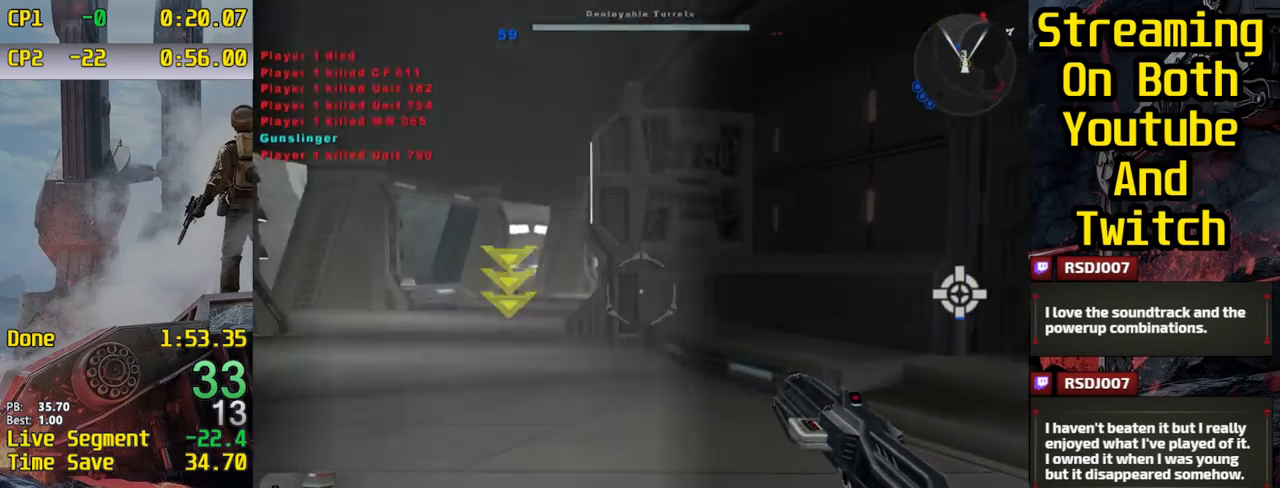
{"keys": ["w"], "mouse_move": "down", "events": [[133, "w", "up"], [166, "a", "up"], [166, "d", "down"], [350, "w", "down"], [483, "d", "up"]]}
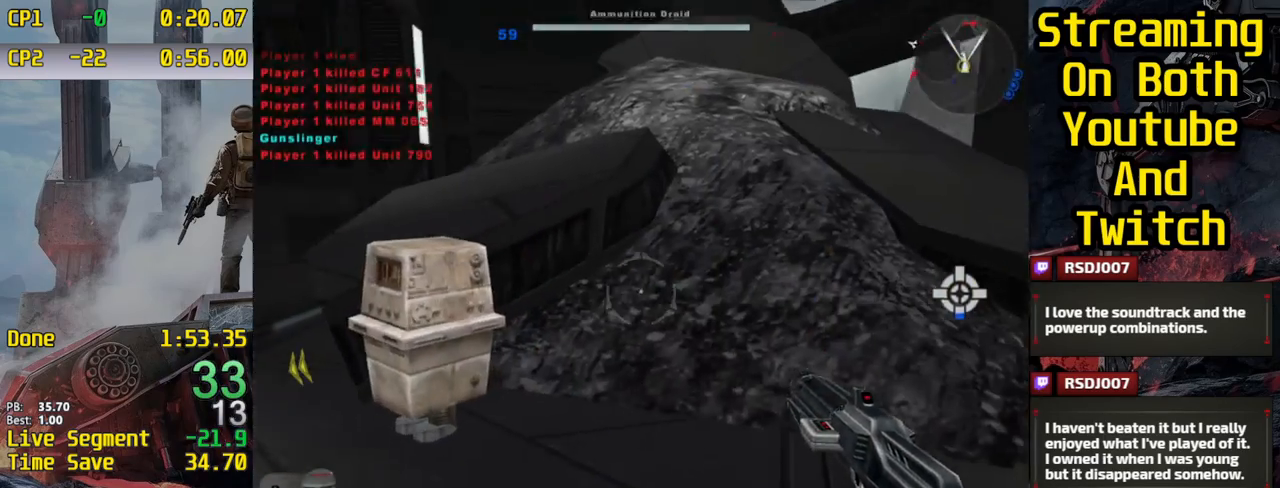
{"keys": [], "mouse_move": "left", "events": [[451, "w", "up"]]}
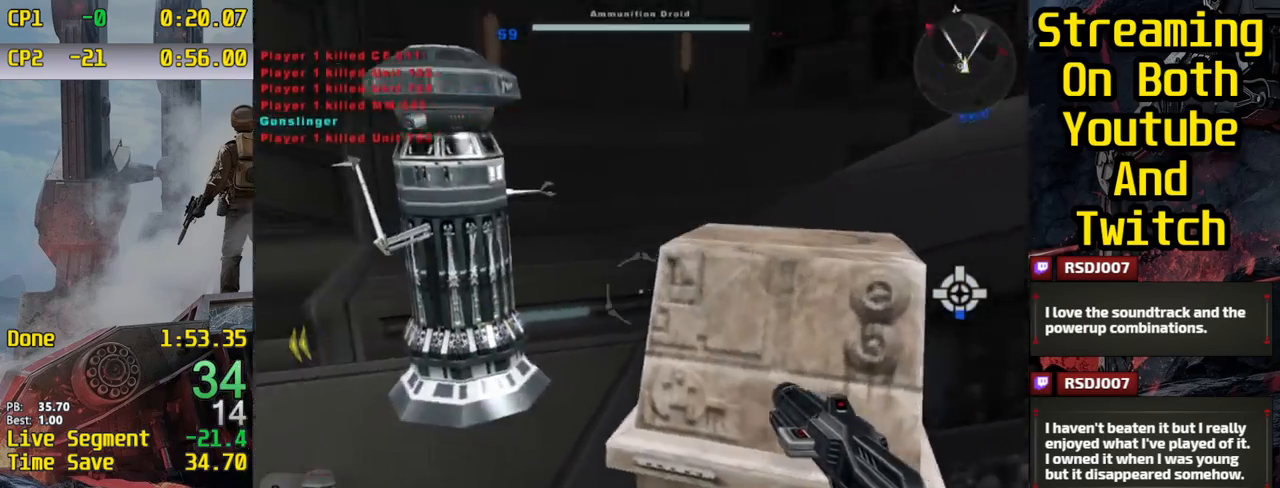
{"keys": ["a"], "mouse_move": "right", "events": [[100, "a", "down"], [233, "a", "up"], [233, "d", "down"], [467, "a", "down"], [467, "d", "up"]]}
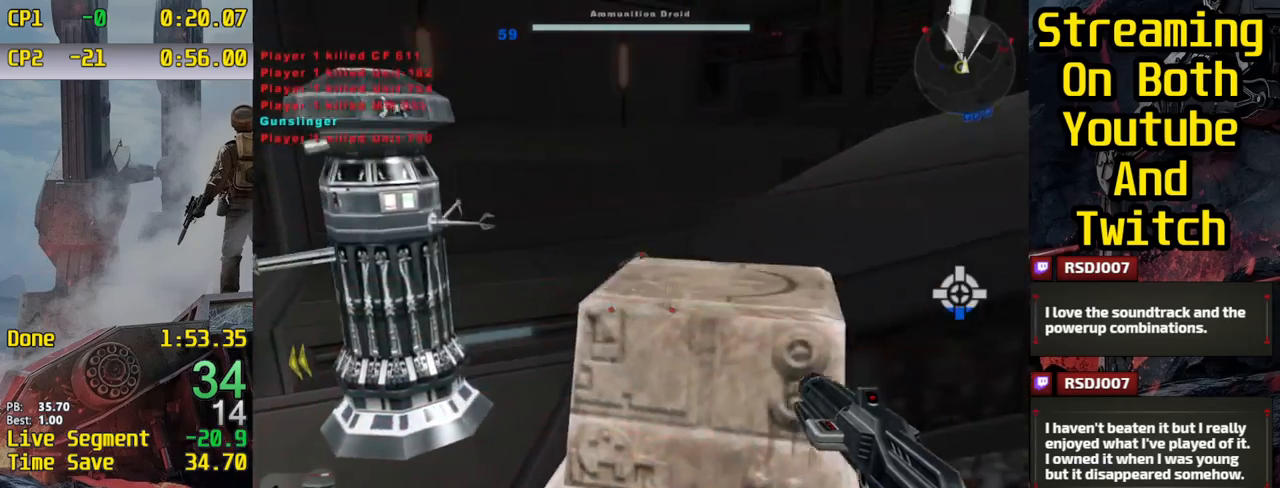
{"keys": ["a", "w"], "mouse_move": "left", "events": [[300, "w", "down"]]}
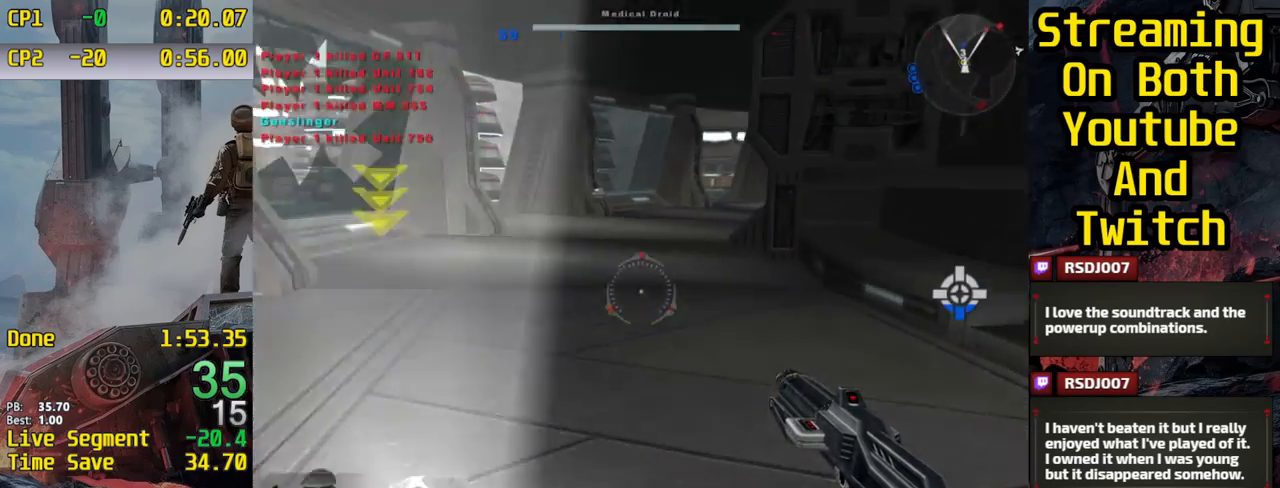
{"keys": ["a"], "mouse_move": "up-right", "events": [[500, "w", "up"]]}
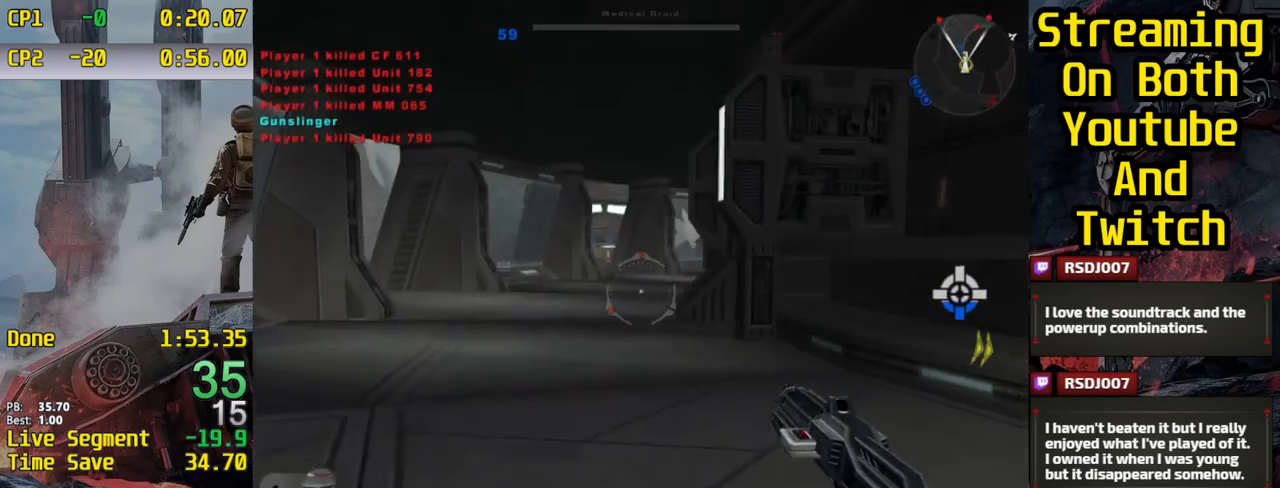
{"keys": ["a", "w"], "mouse_move": "right", "events": [[184, "w", "down"]]}
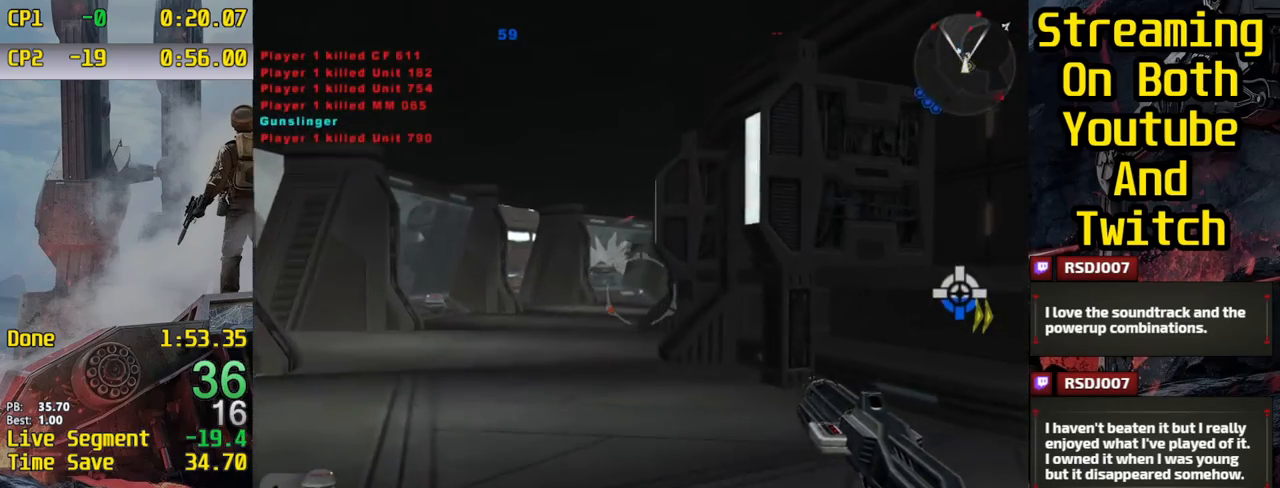
{"keys": ["d"], "mouse_move": "still", "events": [[116, "w", "up"], [300, "a", "up"], [300, "d", "down"]]}
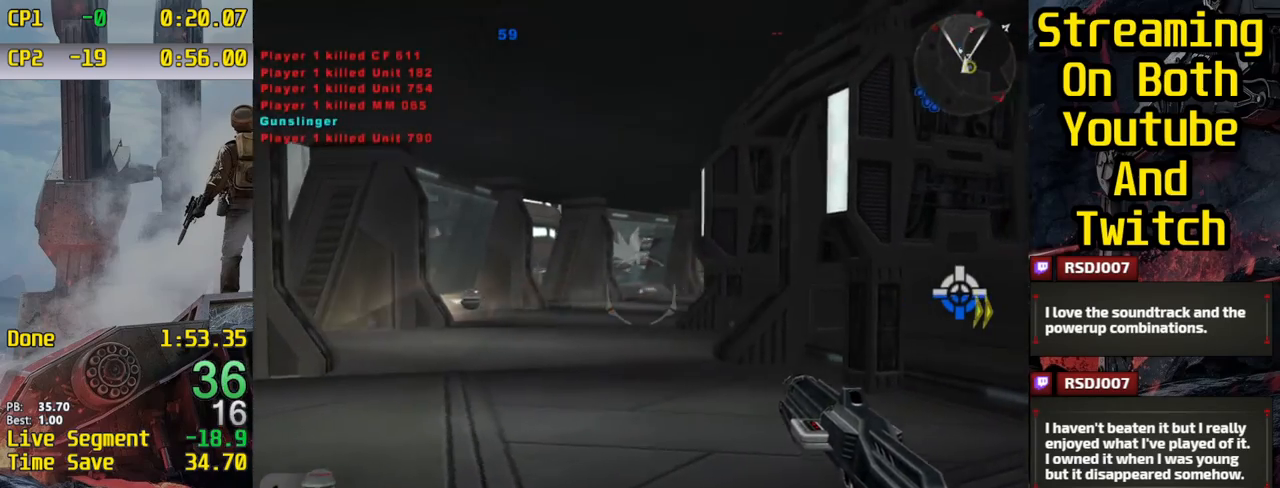
{"keys": ["a"], "mouse_move": "still", "events": [[50, "a", "down"], [50, "d", "up"], [184, "d", "down"], [234, "a", "up"], [384, "a", "down"], [384, "d", "up"]]}
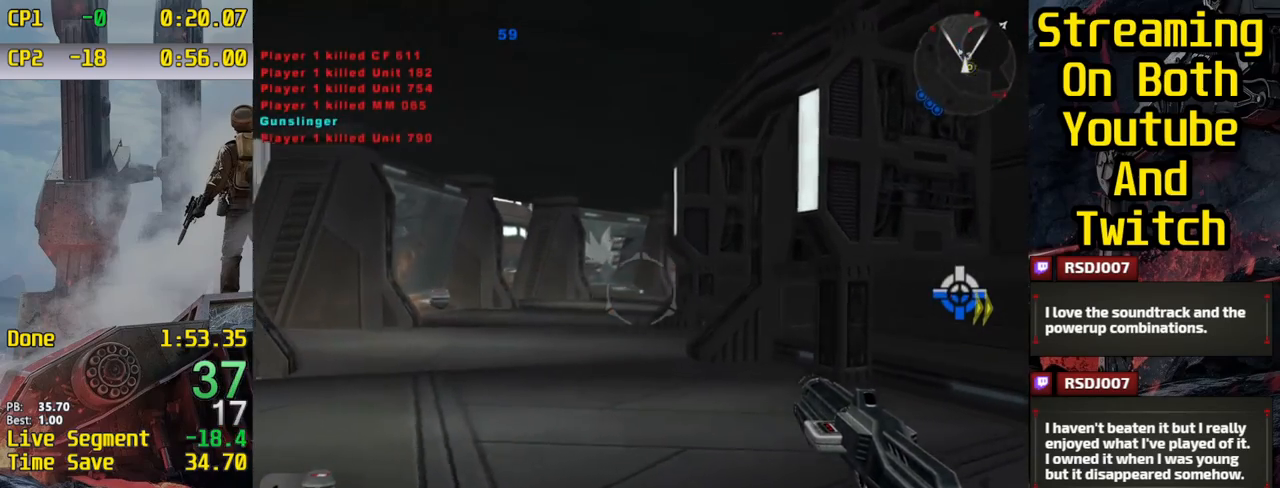
{"keys": ["a"], "mouse_move": "still", "events": [[67, "a", "up"], [117, "d", "down"], [300, "a", "down"], [300, "d", "up"]]}
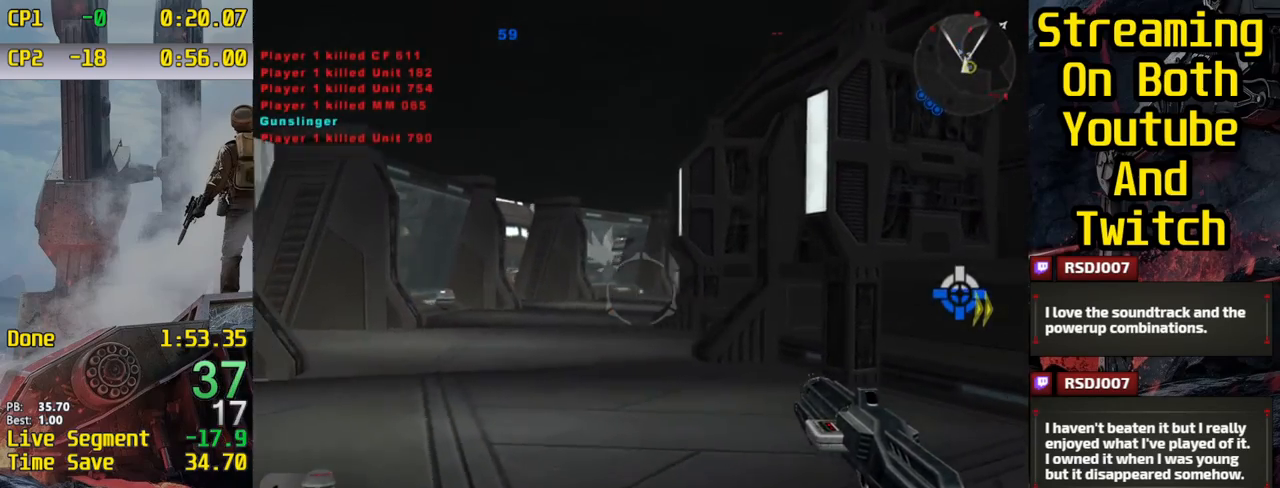
{"keys": ["a"], "mouse_move": "up", "events": [[34, "a", "up"], [34, "d", "down"], [367, "s", "down"], [401, "a", "down"], [401, "d", "up"], [501, "s", "up"]]}
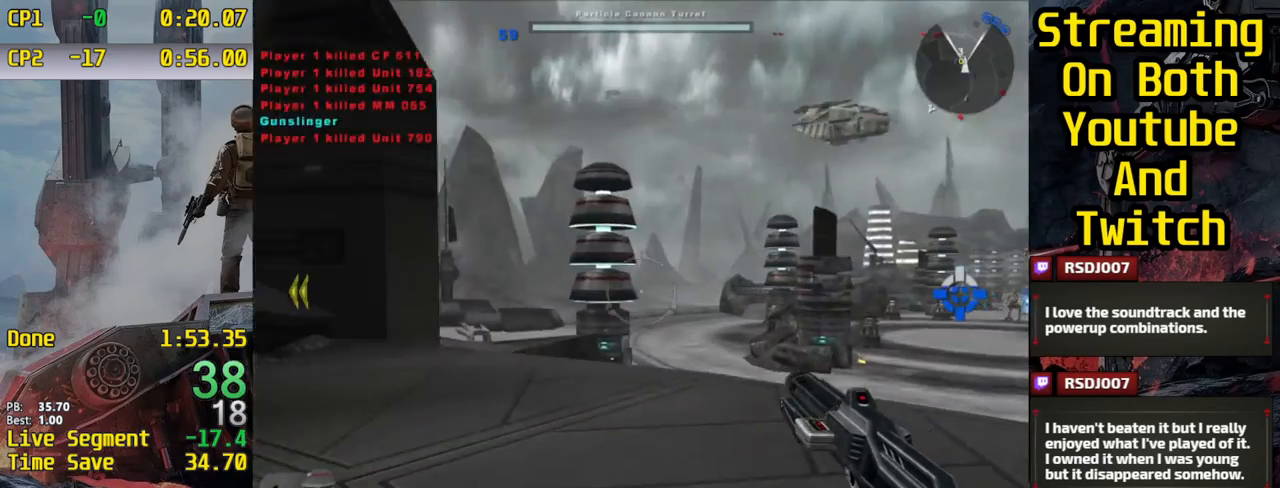
{"keys": ["a"], "mouse_move": "right", "events": []}
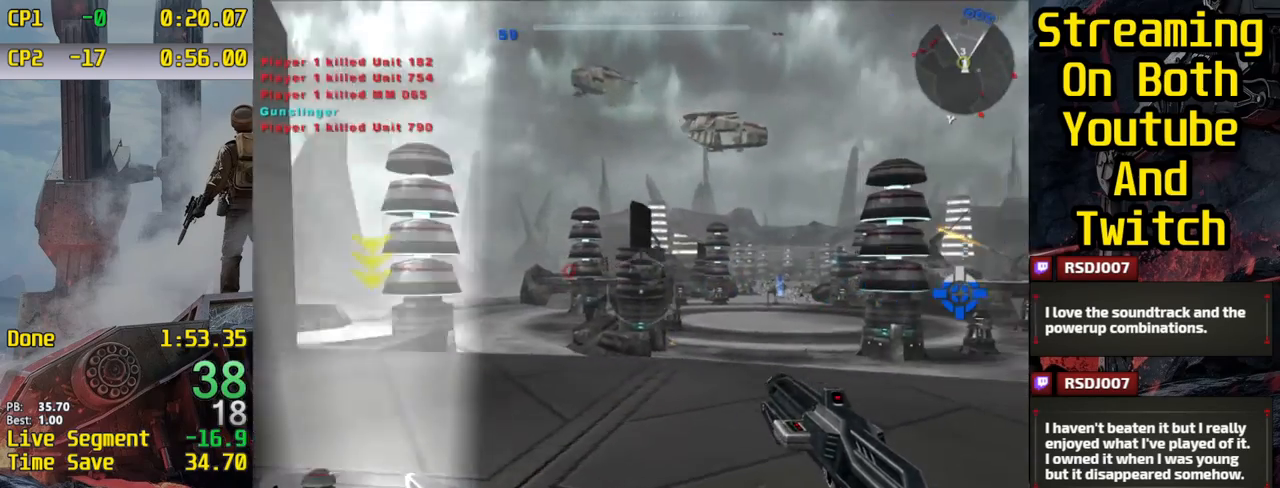
{"keys": [], "mouse_move": "up-left", "events": [[117, "d", "down"], [201, "w", "down"], [301, "a", "up"], [301, "d", "up"], [384, "w", "up"]]}